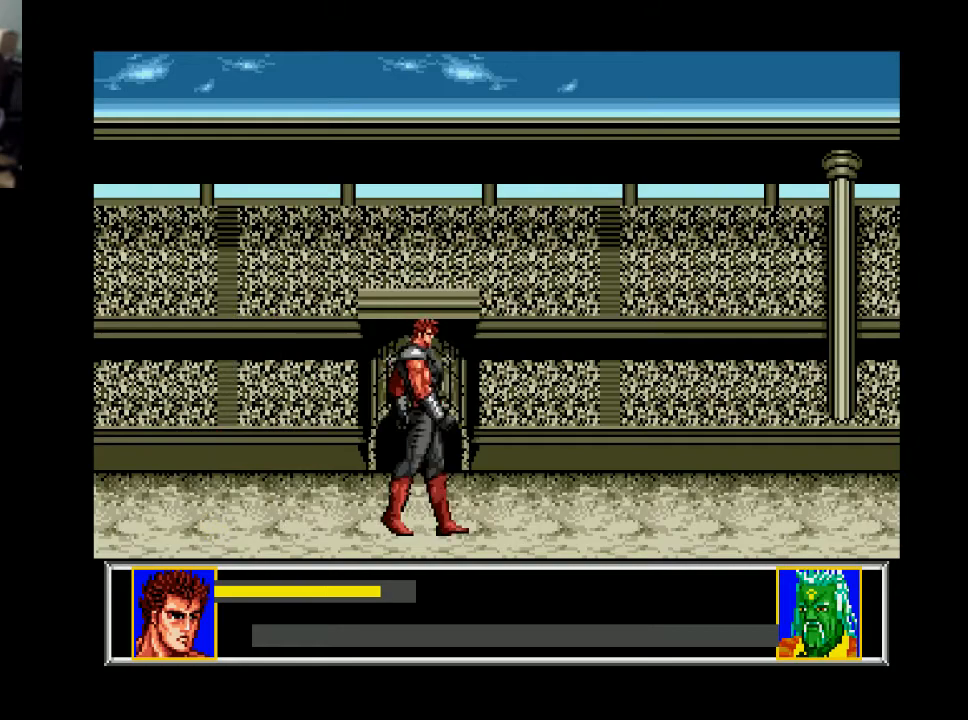
Gameplay with a controller (Xbox layout); each line is a JSON object with the inputs held at the frame after it. "events" lists button and stick changes between this image and that frame as [ms after this image, input, new state], when the widget could be followed in between. Not read: left_stick.
{"buttons": ["DPAD_RIGHT"], "right_stick": "center", "events": []}
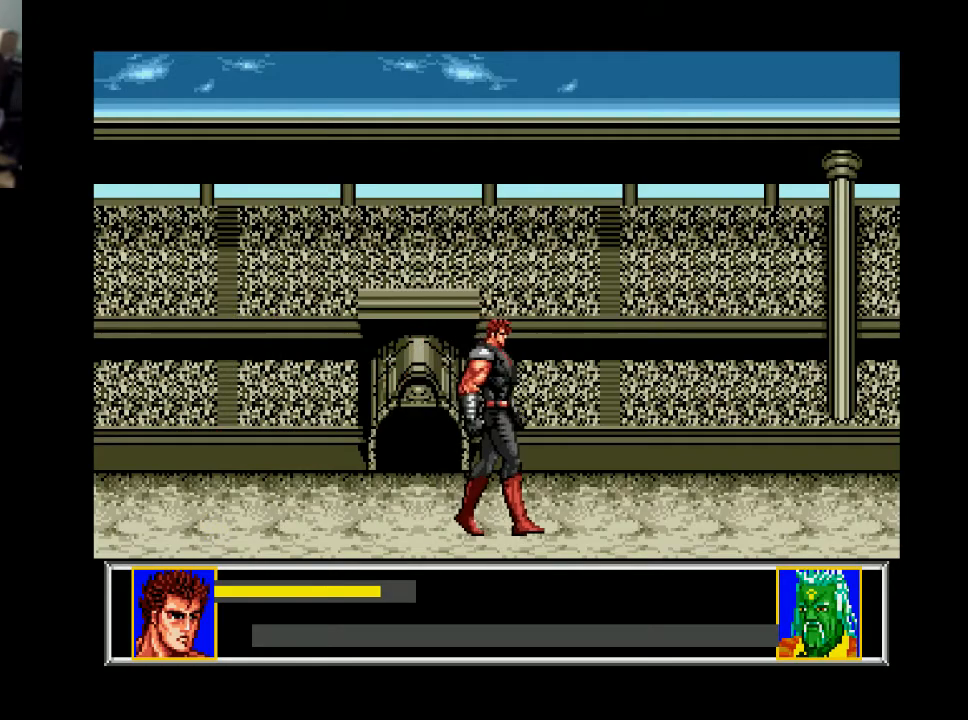
{"buttons": ["A", "DPAD_RIGHT"], "right_stick": "center", "events": [[67, "B", "down"], [200, "B", "up"], [467, "A", "down"]]}
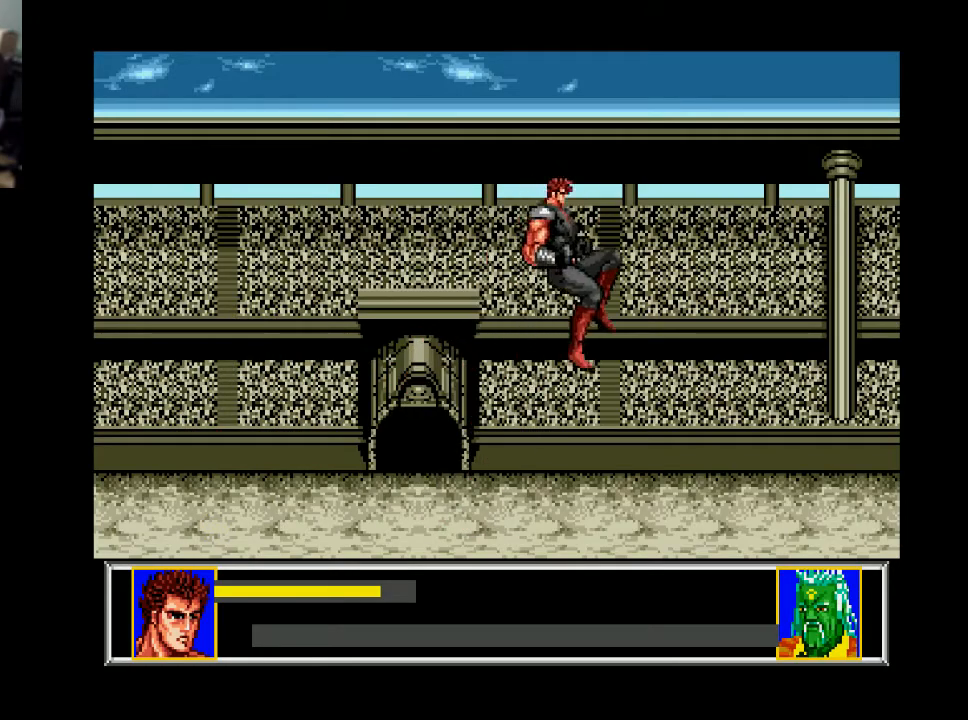
{"buttons": ["B", "DPAD_RIGHT"], "right_stick": "center", "events": [[100, "A", "up"], [433, "B", "down"]]}
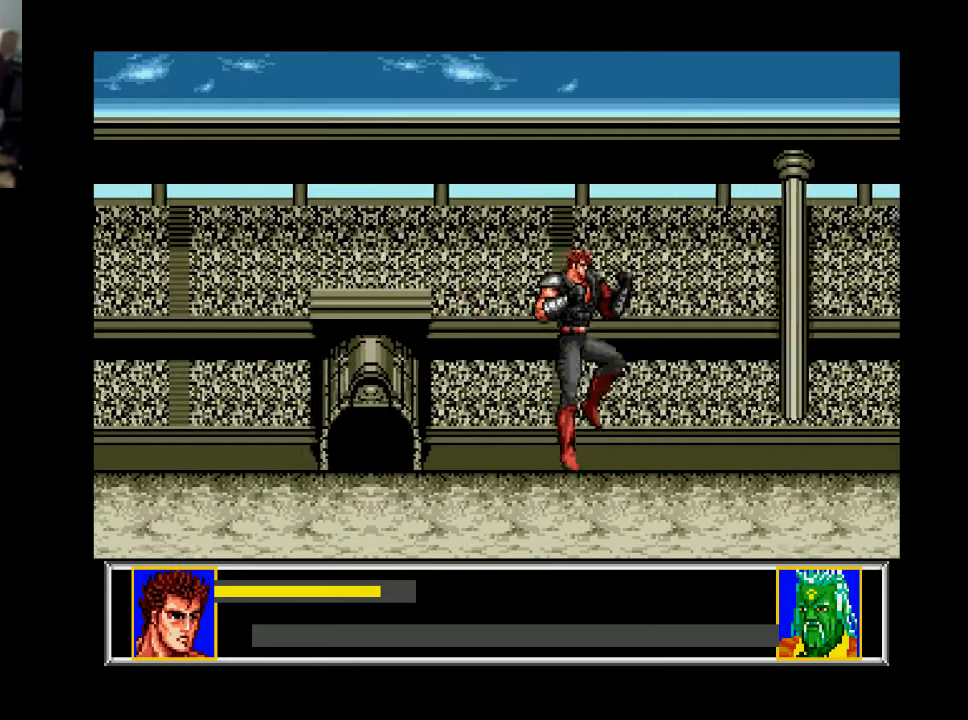
{"buttons": ["DPAD_RIGHT"], "right_stick": "center", "events": [[33, "B", "up"], [300, "X", "down"], [367, "X", "up"]]}
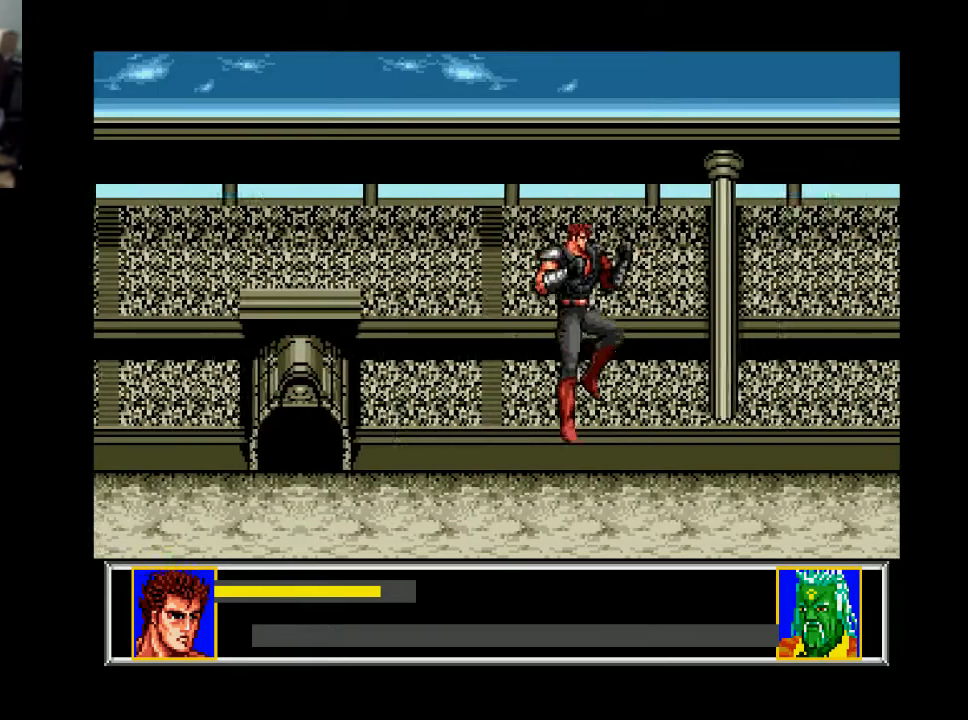
{"buttons": ["X", "DPAD_RIGHT"], "right_stick": "center", "events": [[233, "B", "down"], [367, "B", "up"], [500, "X", "down"]]}
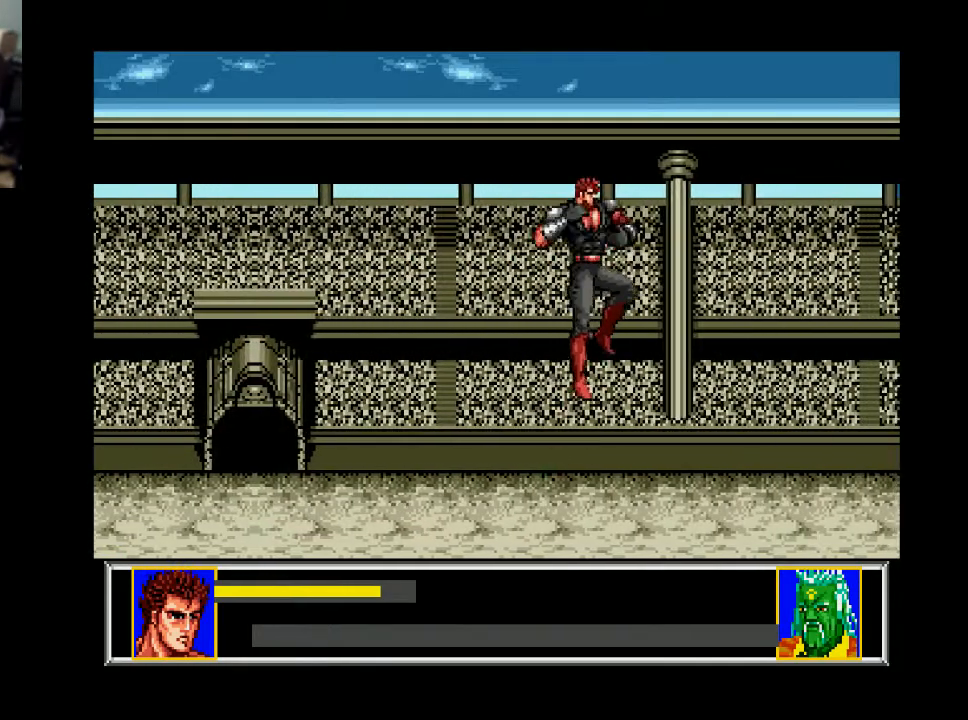
{"buttons": ["DPAD_RIGHT"], "right_stick": "center", "events": [[100, "X", "up"]]}
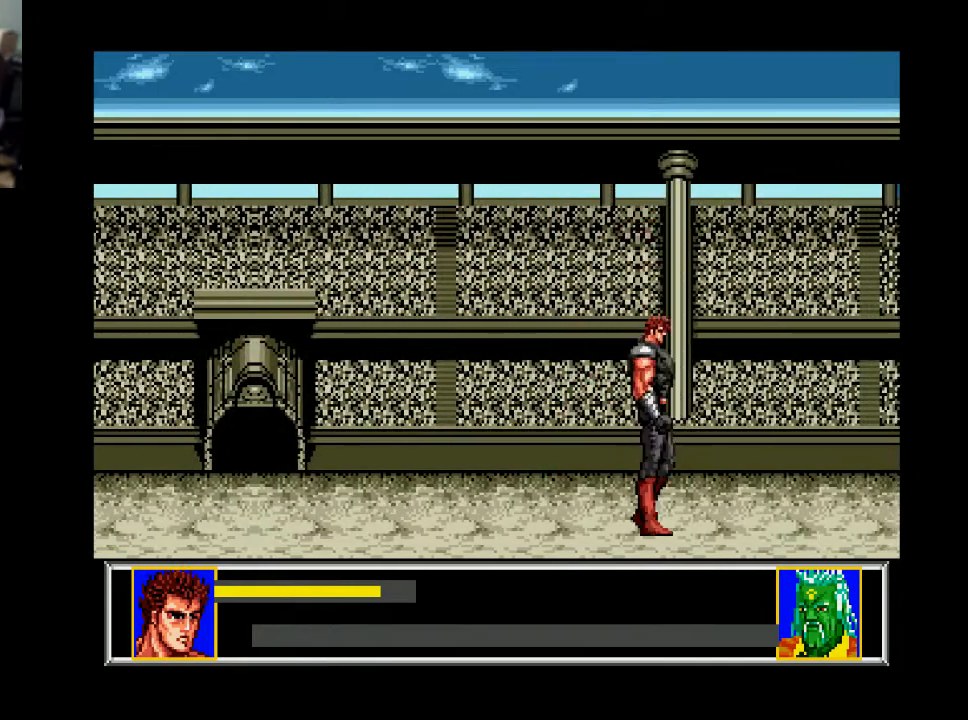
{"buttons": ["DPAD_RIGHT"], "right_stick": "center", "events": []}
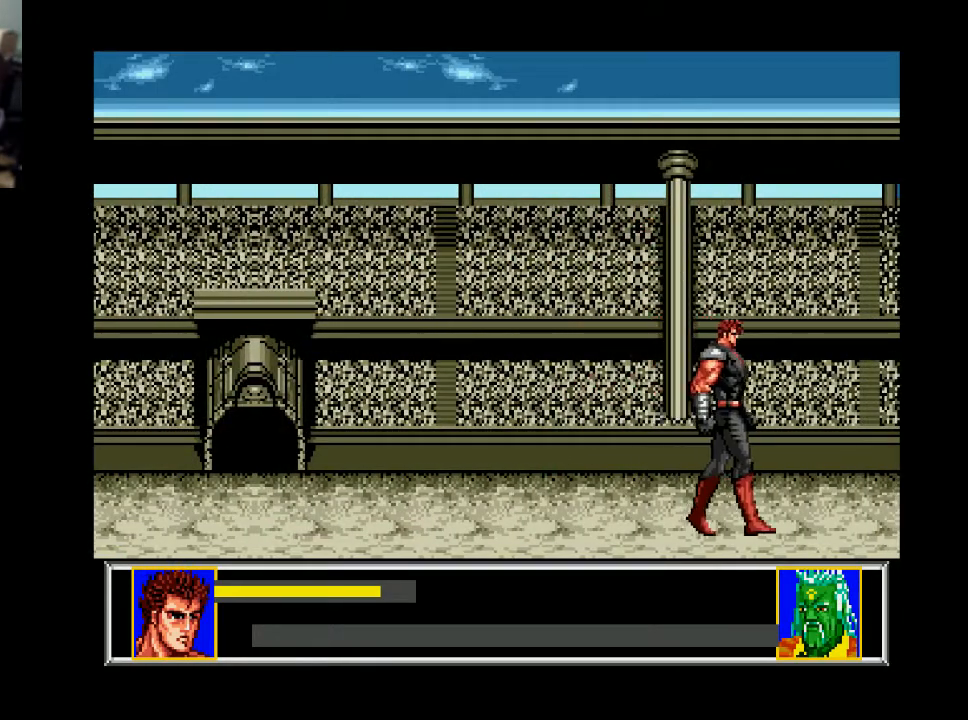
{"buttons": ["DPAD_RIGHT"], "right_stick": "center", "events": []}
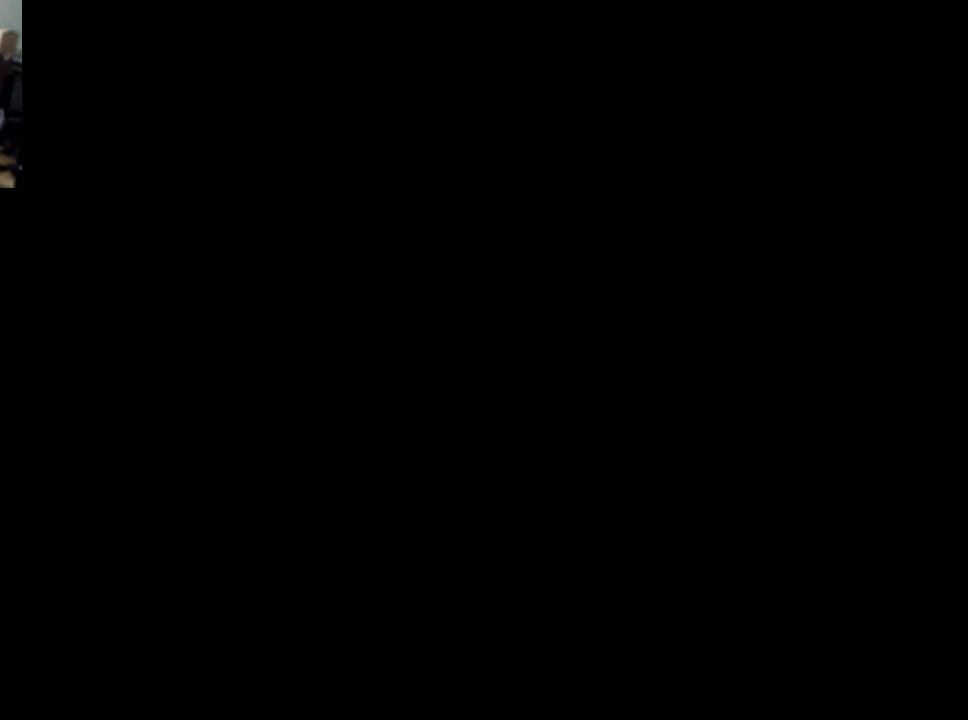
{"buttons": [], "right_stick": "center", "events": [[300, "DPAD_RIGHT", "up"]]}
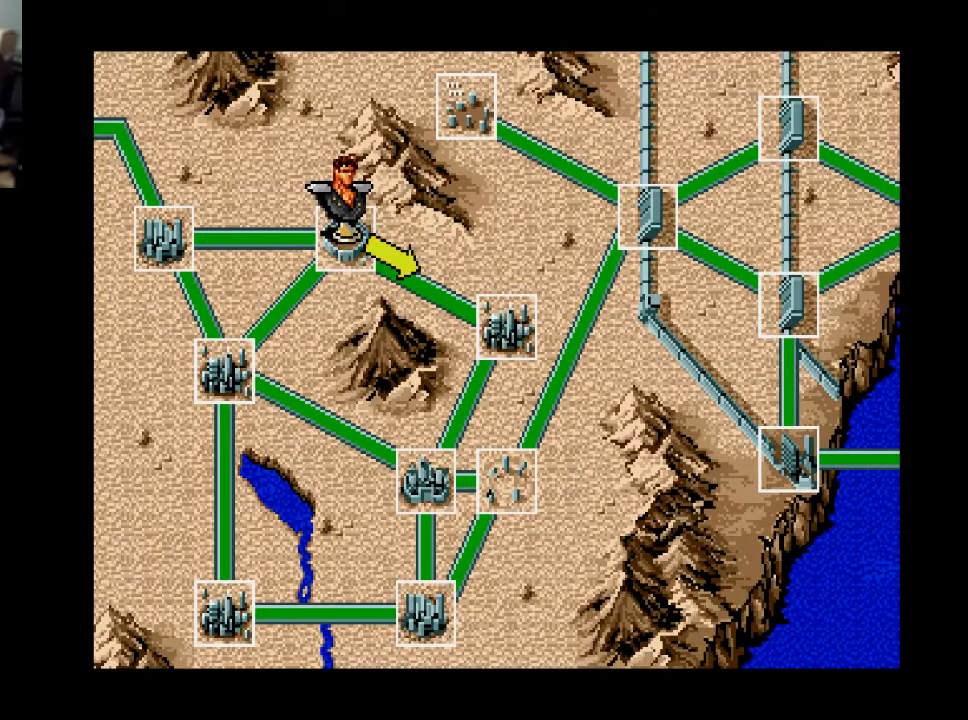
{"buttons": [], "right_stick": "center", "events": [[233, "DPAD_LEFT", "down"], [333, "DPAD_LEFT", "up"]]}
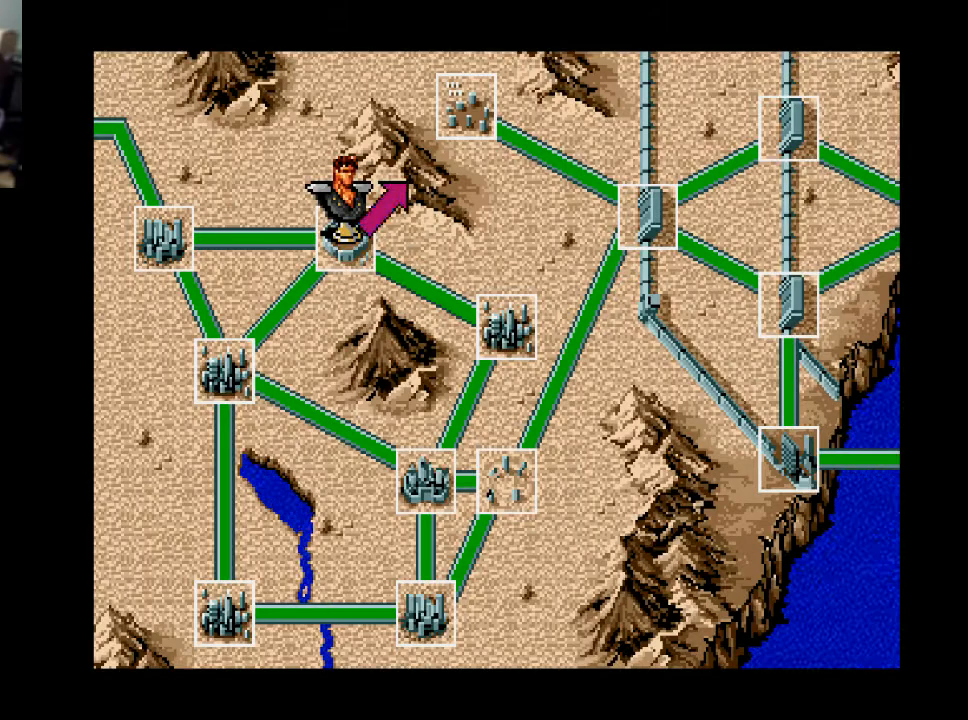
{"buttons": [], "right_stick": "center", "events": [[100, "DPAD_LEFT", "down"], [200, "DPAD_LEFT", "up"], [367, "DPAD_LEFT", "down"], [467, "DPAD_LEFT", "up"]]}
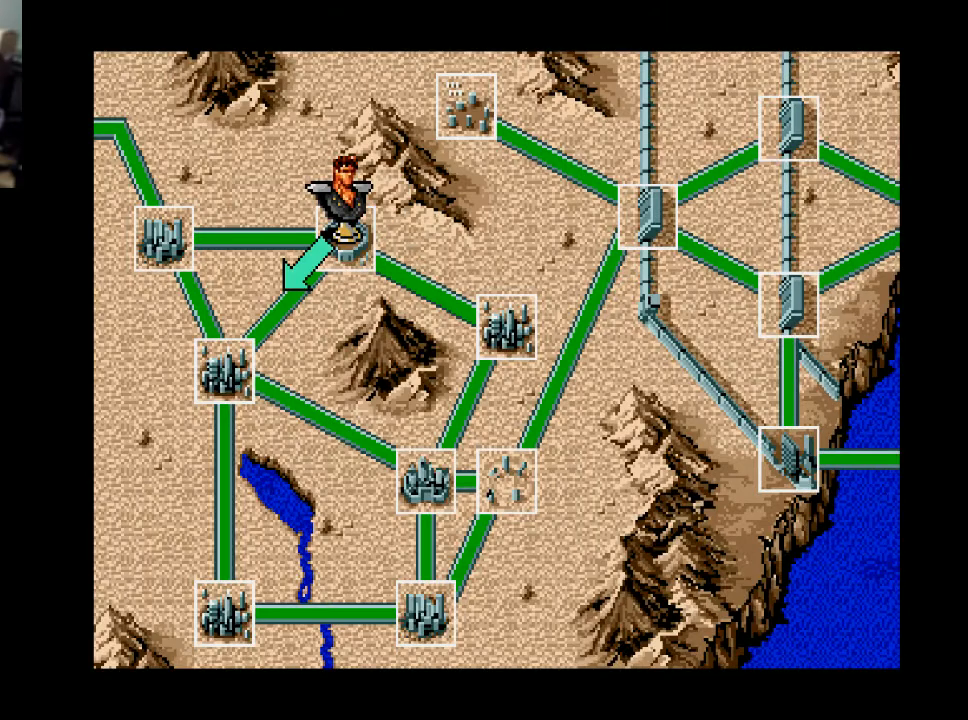
{"buttons": [], "right_stick": "center", "events": [[200, "B", "down"], [300, "B", "up"]]}
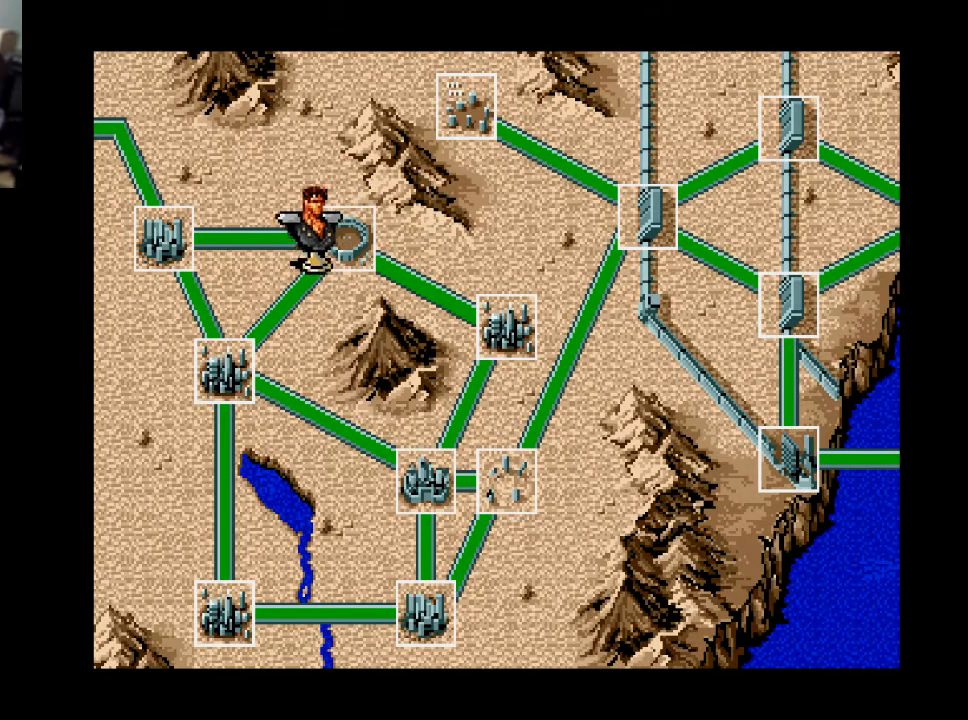
{"buttons": [], "right_stick": "center", "events": []}
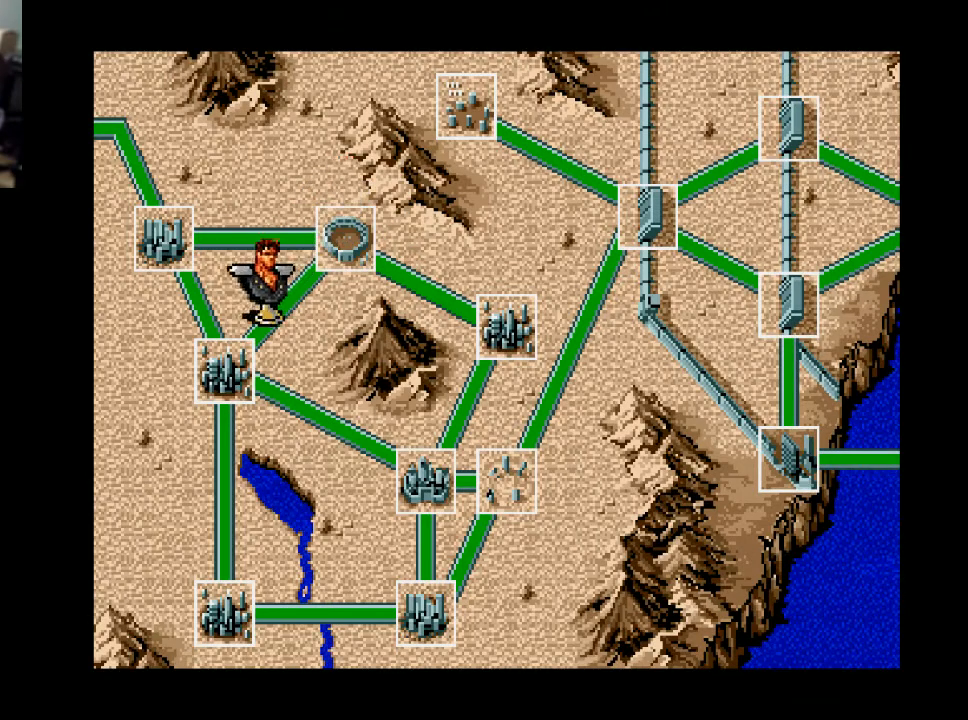
{"buttons": [], "right_stick": "center", "events": []}
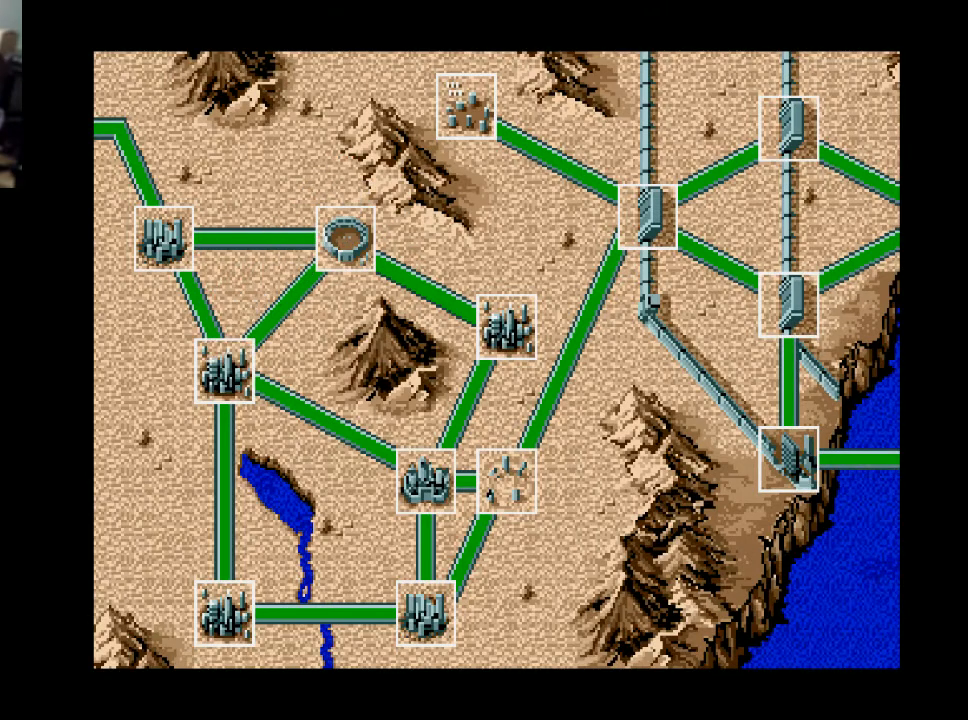
{"buttons": [], "right_stick": "center", "events": []}
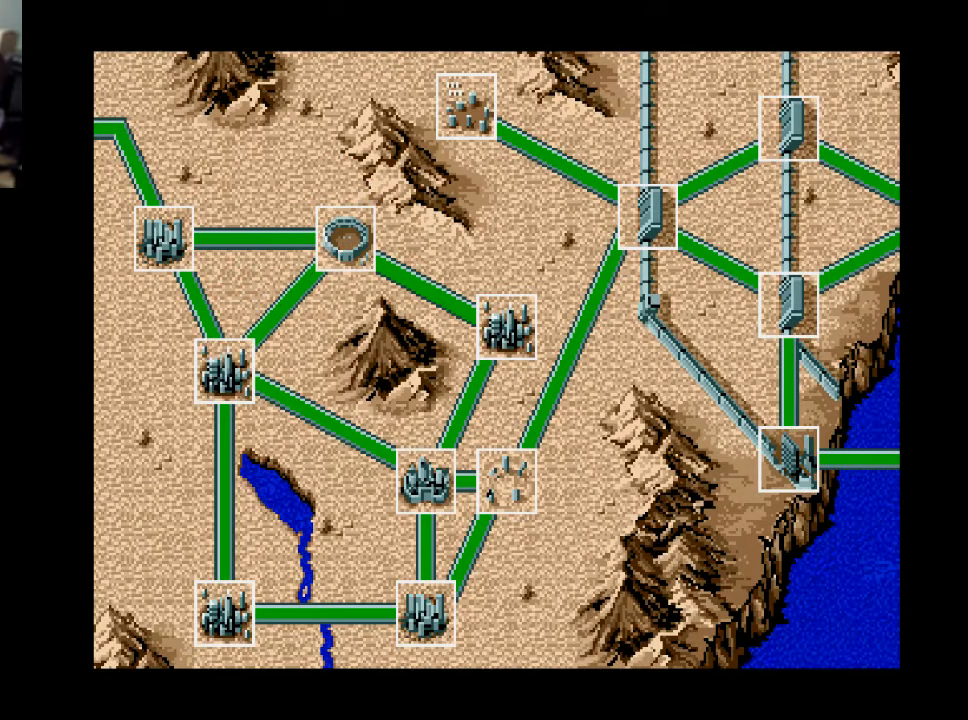
{"buttons": [], "right_stick": "center", "events": []}
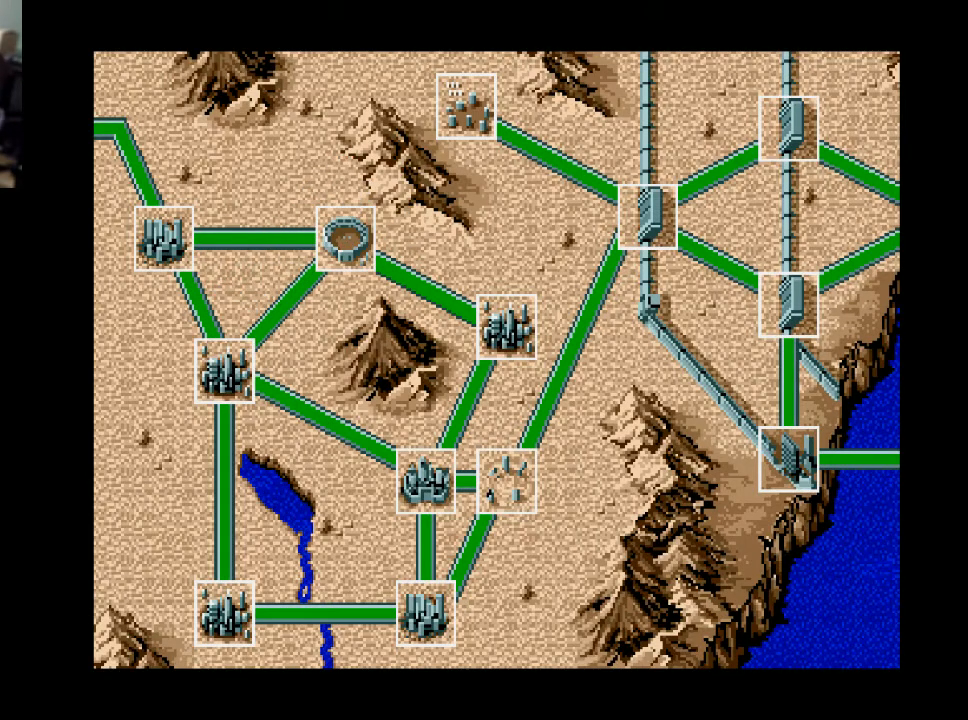
{"buttons": [], "right_stick": "center", "events": []}
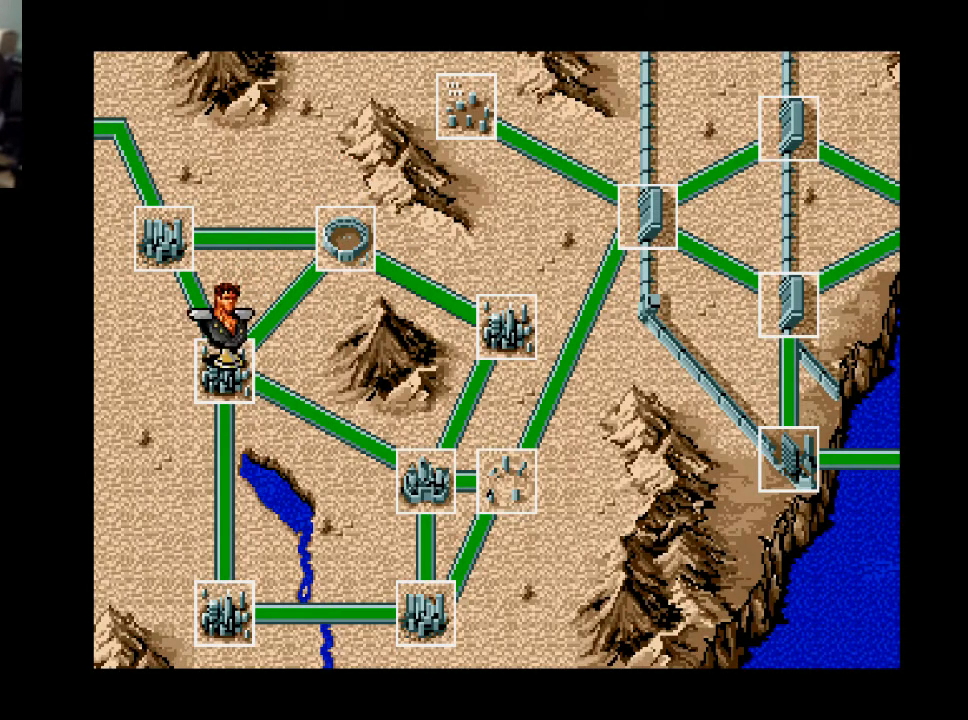
{"buttons": [], "right_stick": "center", "events": []}
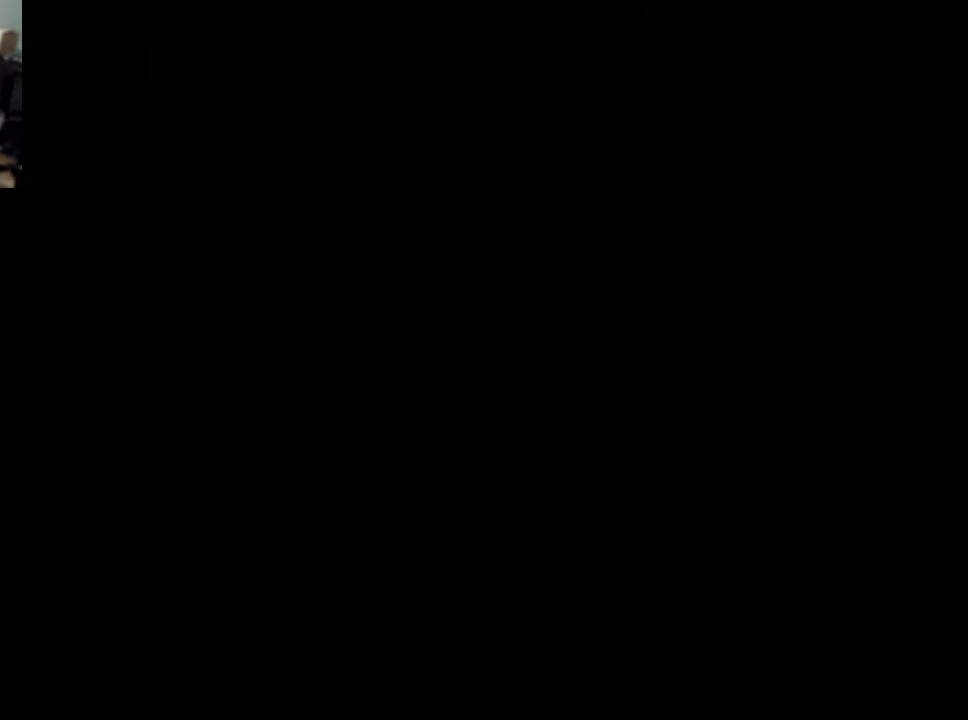
{"buttons": [], "right_stick": "center", "events": []}
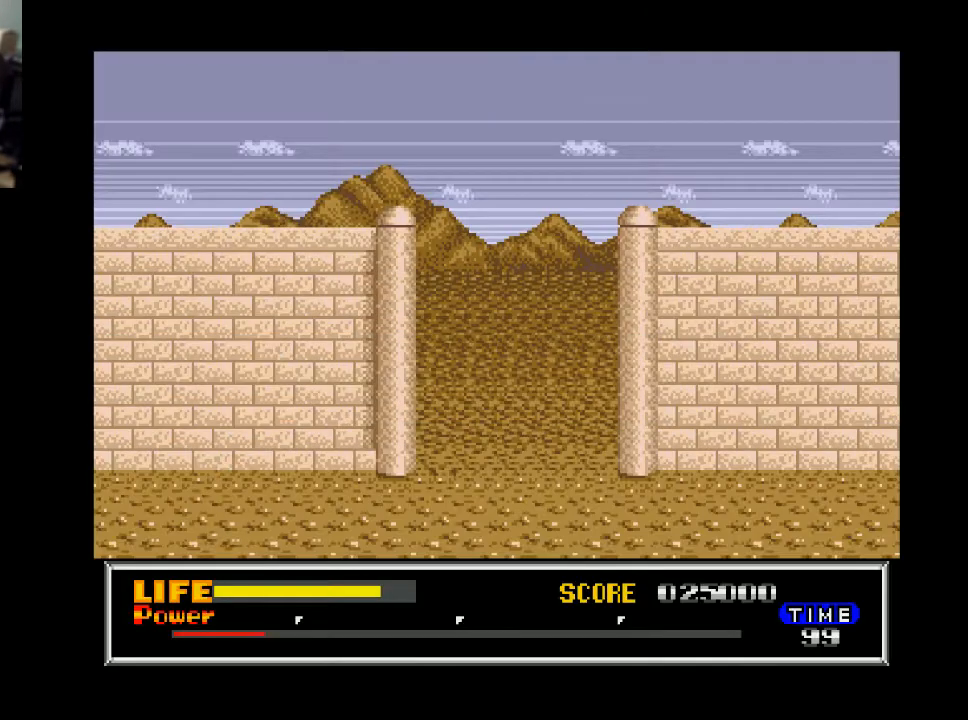
{"buttons": [], "right_stick": "center", "events": []}
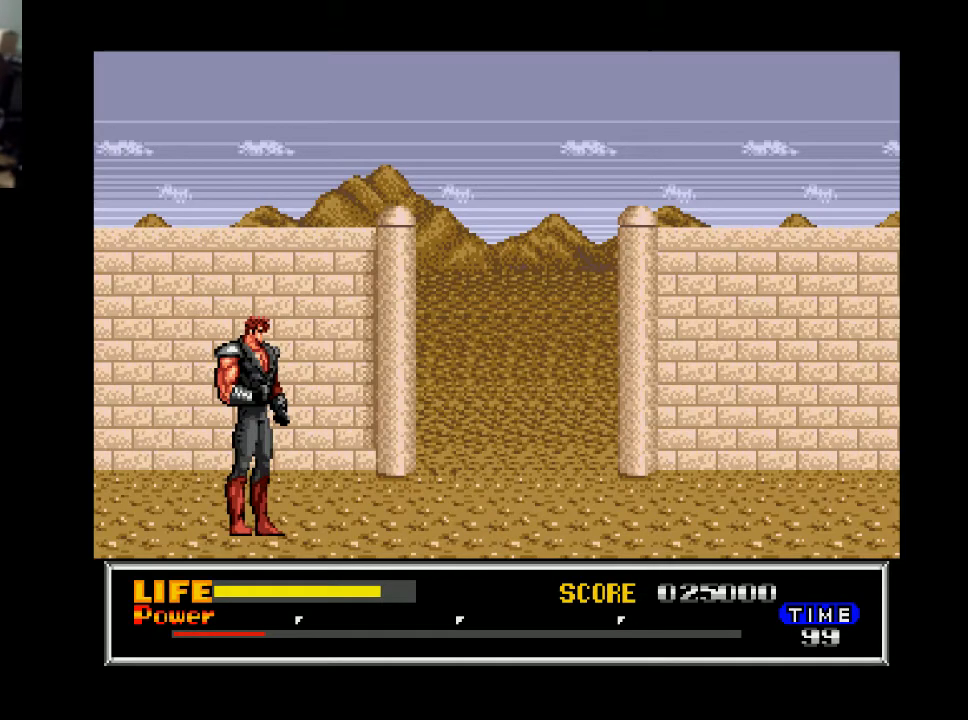
{"buttons": ["DPAD_RIGHT"], "right_stick": "center", "events": [[400, "DPAD_RIGHT", "down"]]}
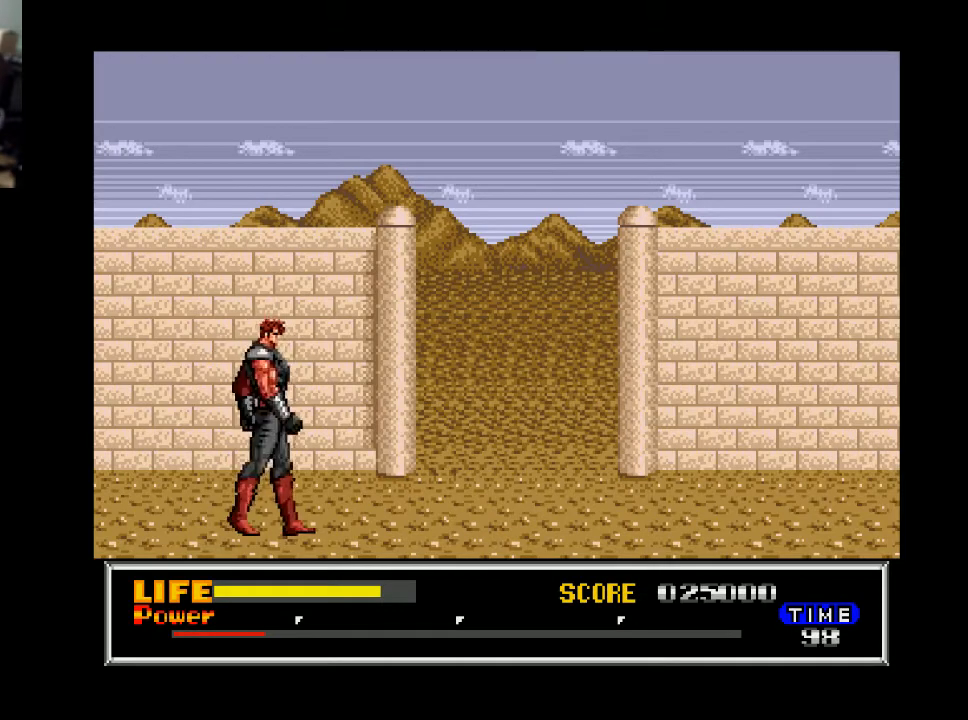
{"buttons": ["DPAD_RIGHT"], "right_stick": "center", "events": []}
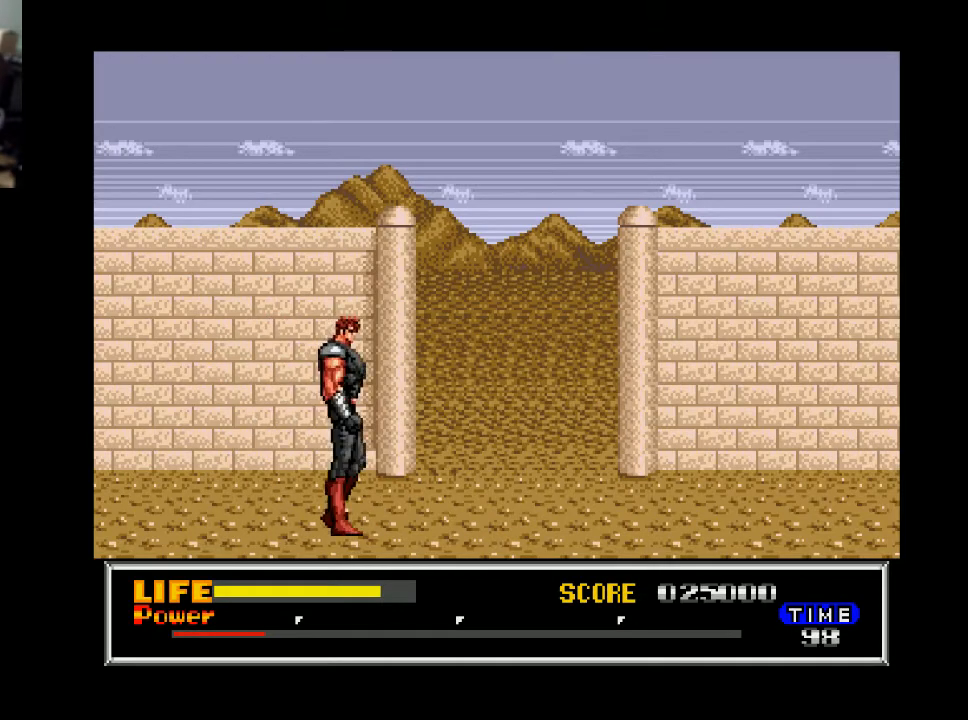
{"buttons": ["DPAD_RIGHT"], "right_stick": "center", "events": [[33, "B", "down"], [167, "B", "up"], [267, "X", "down"], [400, "X", "up"]]}
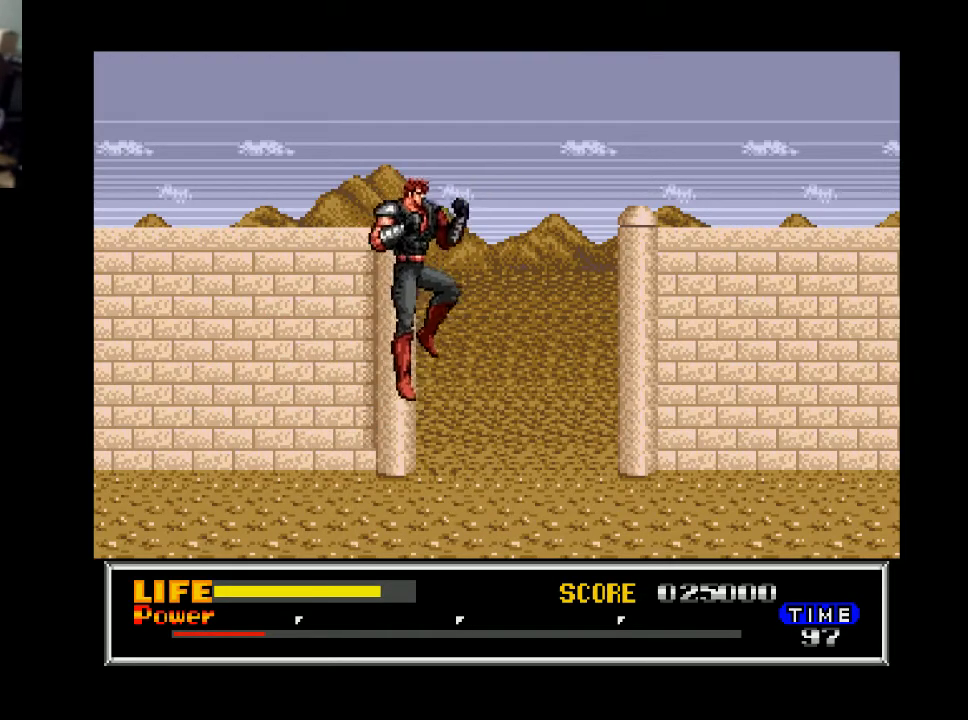
{"buttons": ["DPAD_RIGHT"], "right_stick": "center", "events": []}
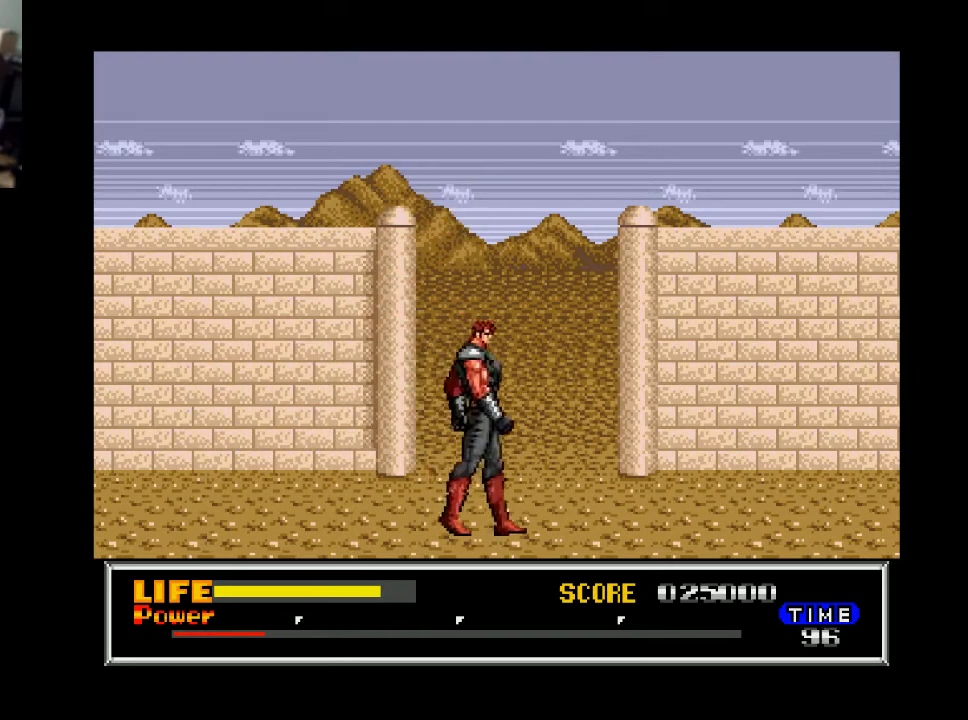
{"buttons": ["DPAD_RIGHT"], "right_stick": "center", "events": []}
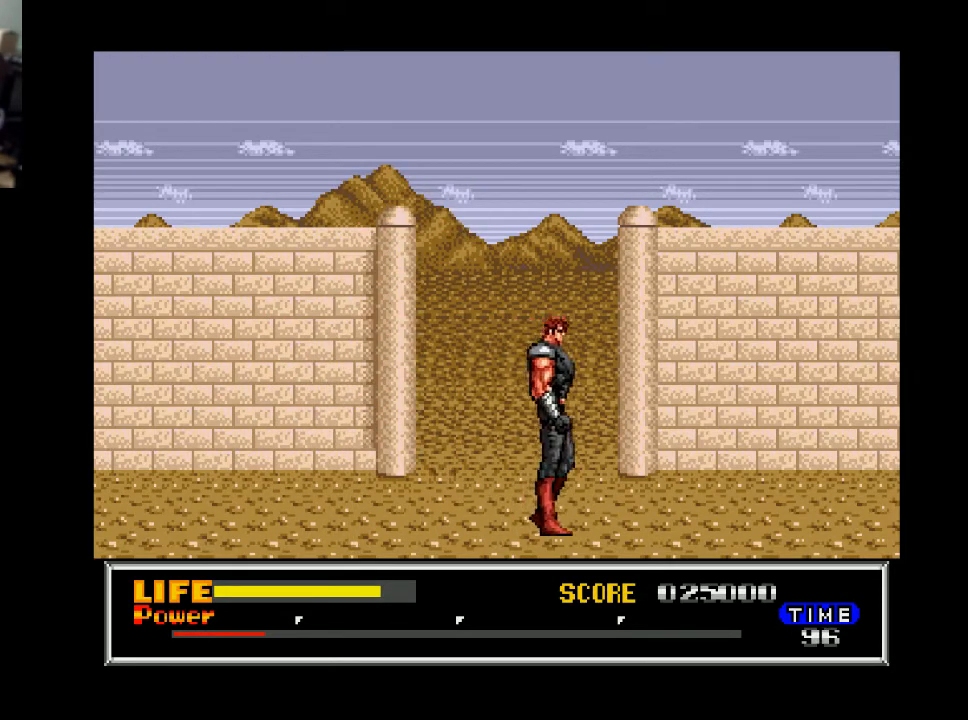
{"buttons": ["DPAD_RIGHT"], "right_stick": "center", "events": []}
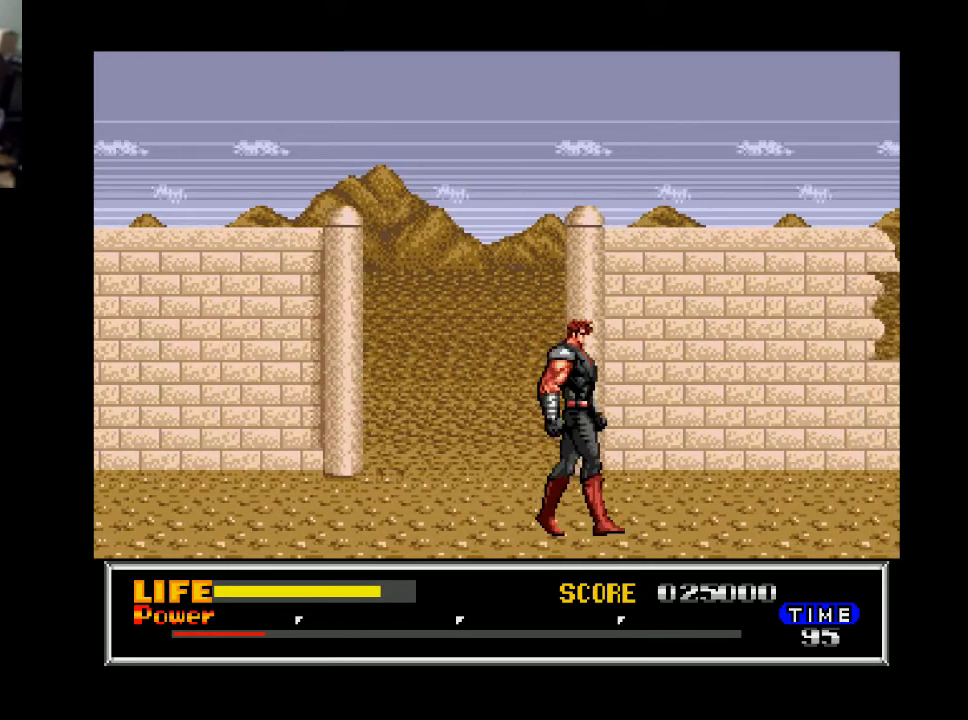
{"buttons": ["DPAD_RIGHT"], "right_stick": "center", "events": []}
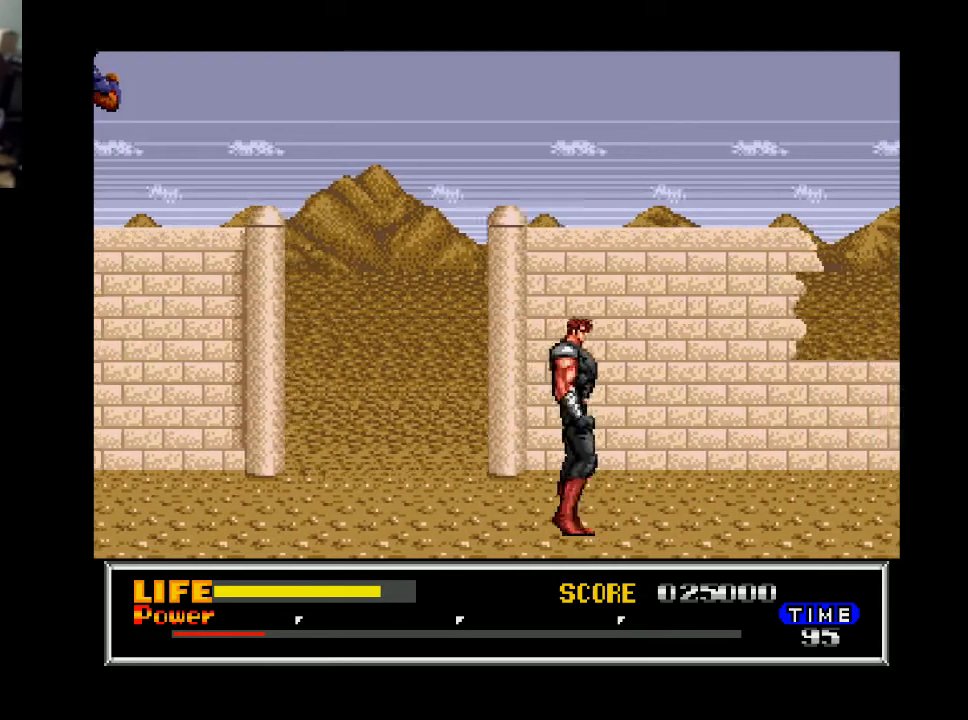
{"buttons": ["DPAD_RIGHT"], "right_stick": "center", "events": []}
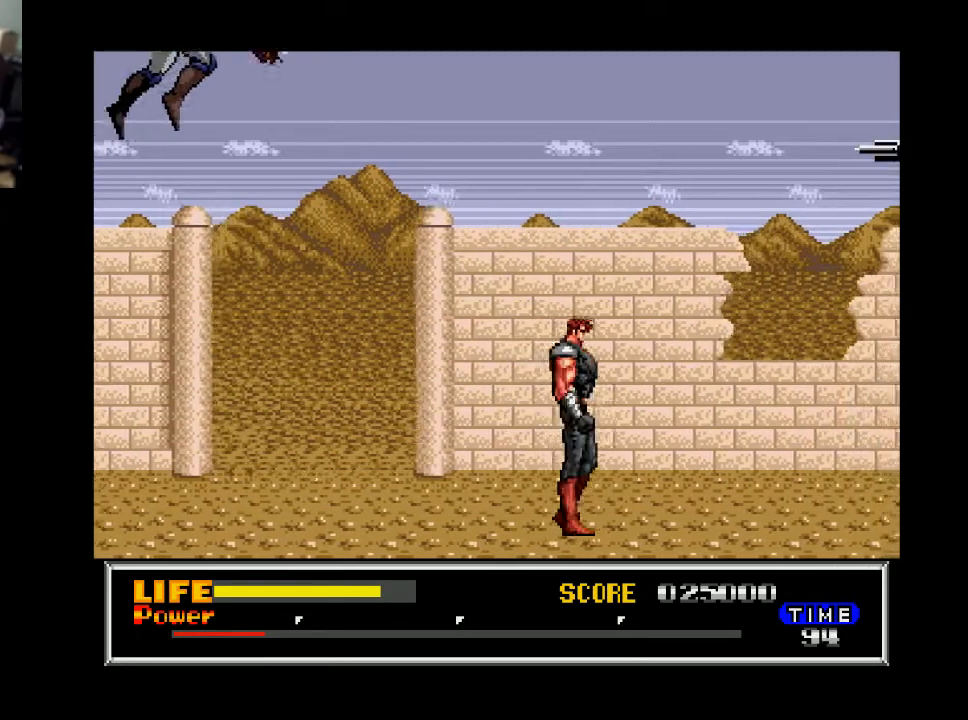
{"buttons": ["X", "DPAD_LEFT"], "right_stick": "center", "events": [[333, "DPAD_RIGHT", "up"], [367, "DPAD_LEFT", "down"], [500, "X", "down"]]}